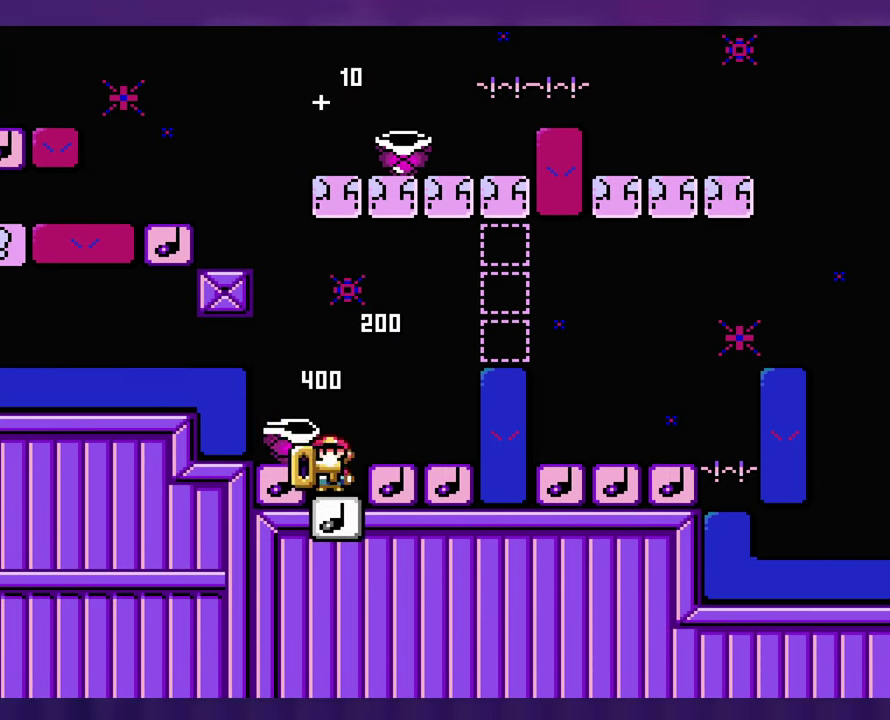
Gameplay with a controller (Nintendo layout); each line is a JSON object with the inputs held at the frame after it. "events" lists button and stick changes between this image and that frame as [ms after this image, input, new state], when the widget could be followed in between. Not read: B DPAD_RIGHT L3 R3 Y.
{"buttons": ["DPAD_LEFT"], "events": [[366, "DPAD_LEFT", "down"]]}
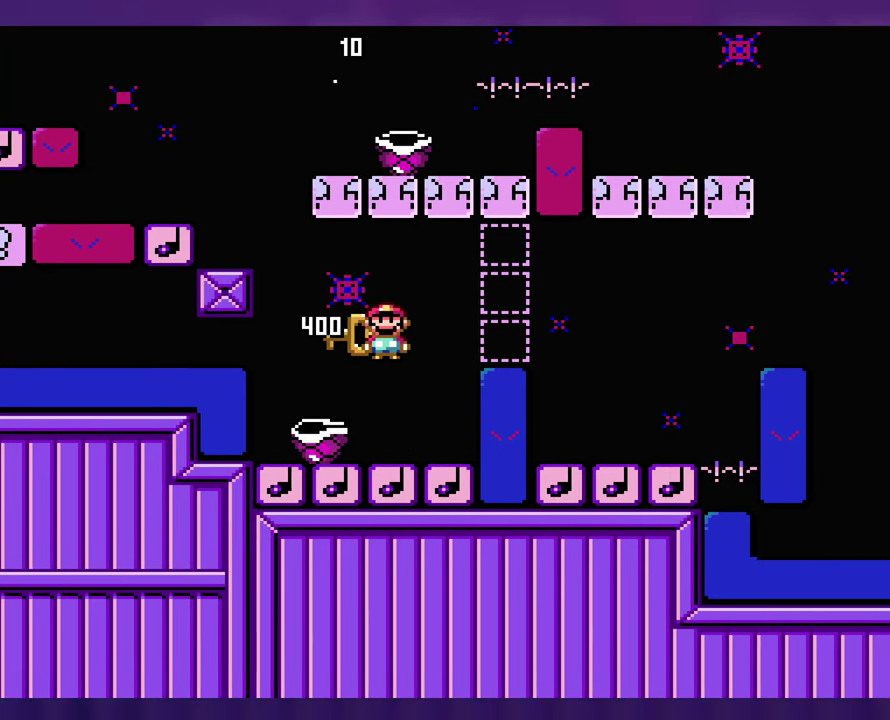
{"buttons": [], "events": [[150, "DPAD_LEFT", "up"]]}
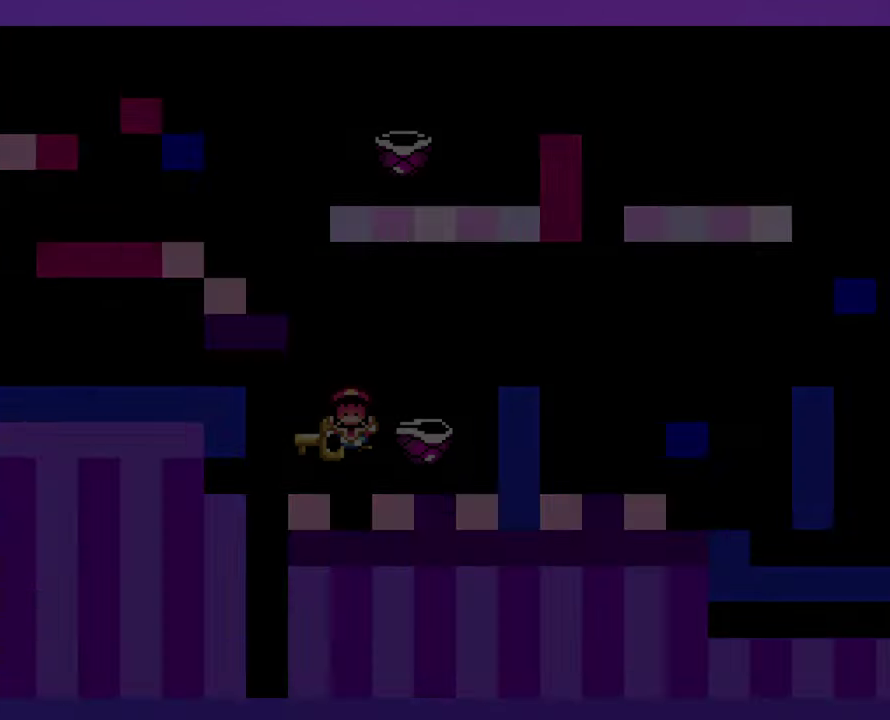
{"buttons": [], "events": []}
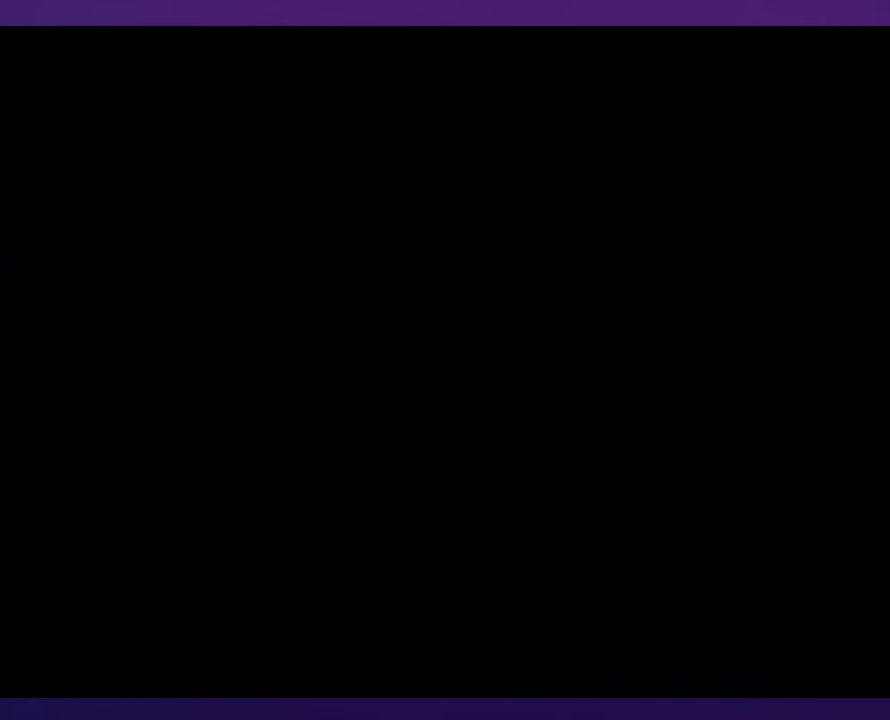
{"buttons": [], "events": []}
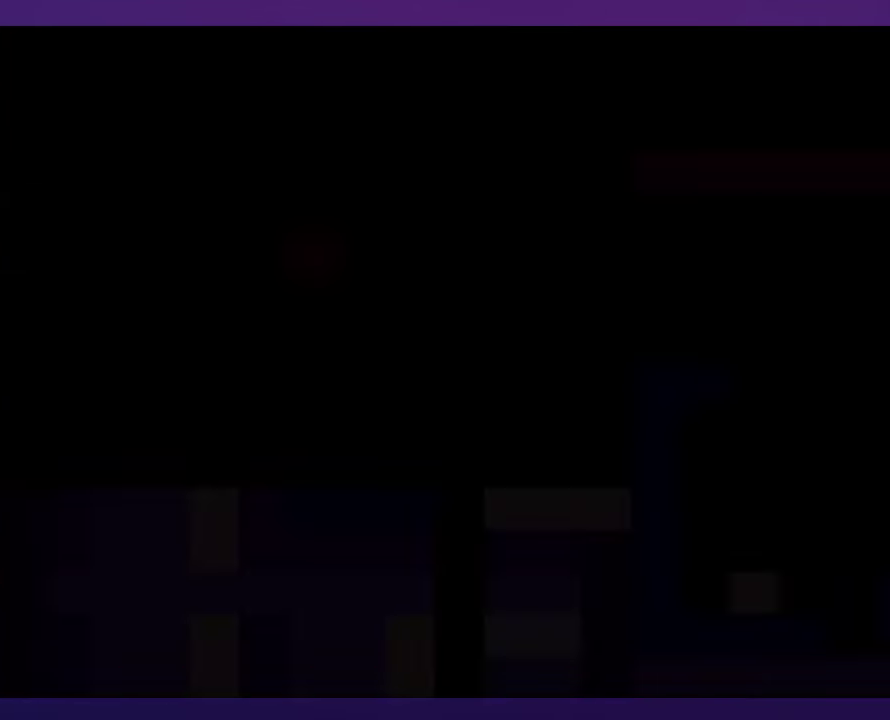
{"buttons": [], "events": []}
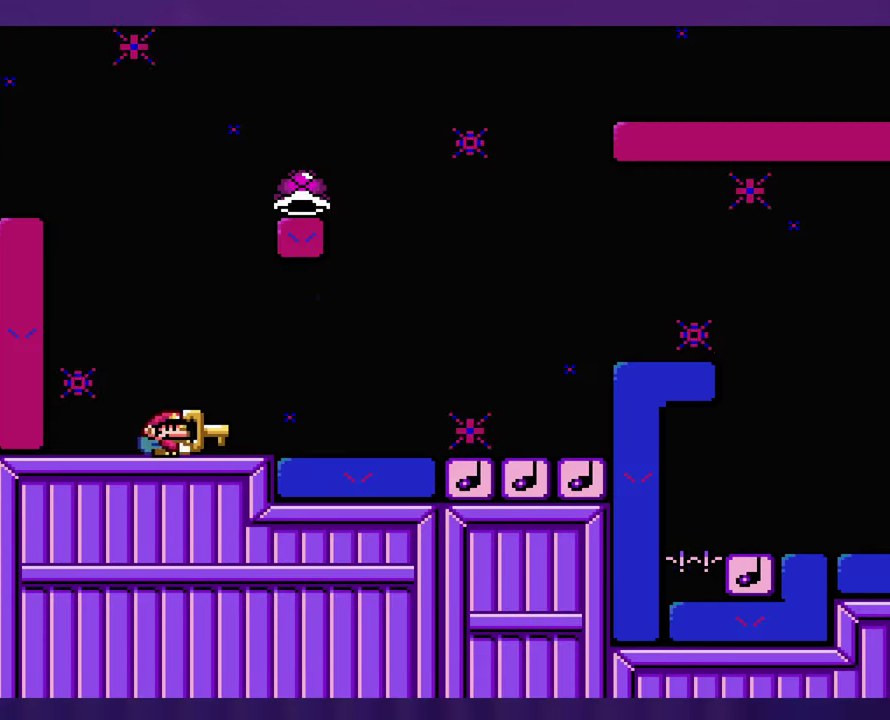
{"buttons": [], "events": []}
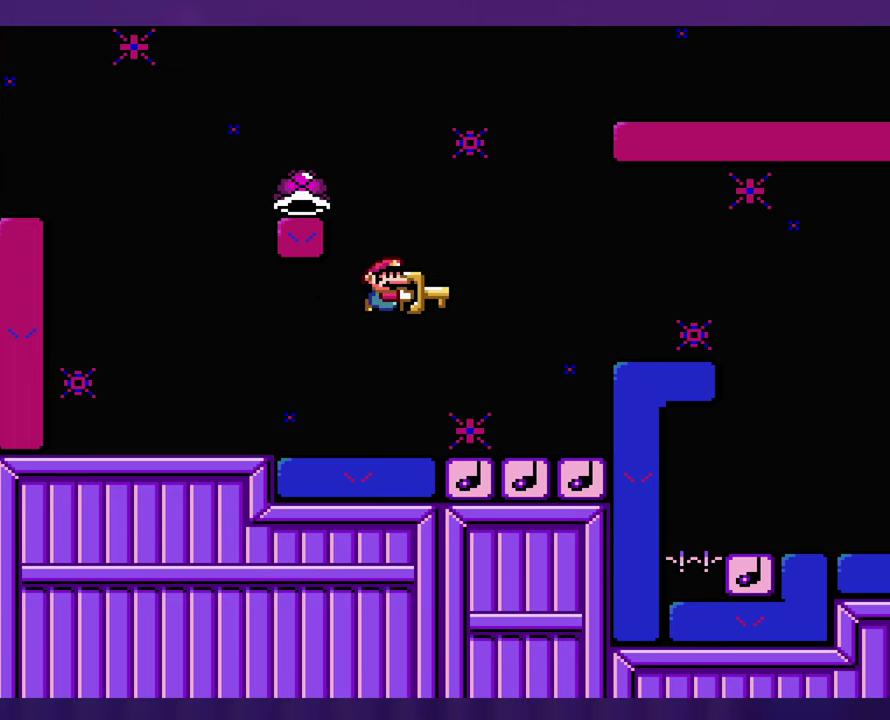
{"buttons": ["DPAD_LEFT"], "events": [[133, "DPAD_LEFT", "down"]]}
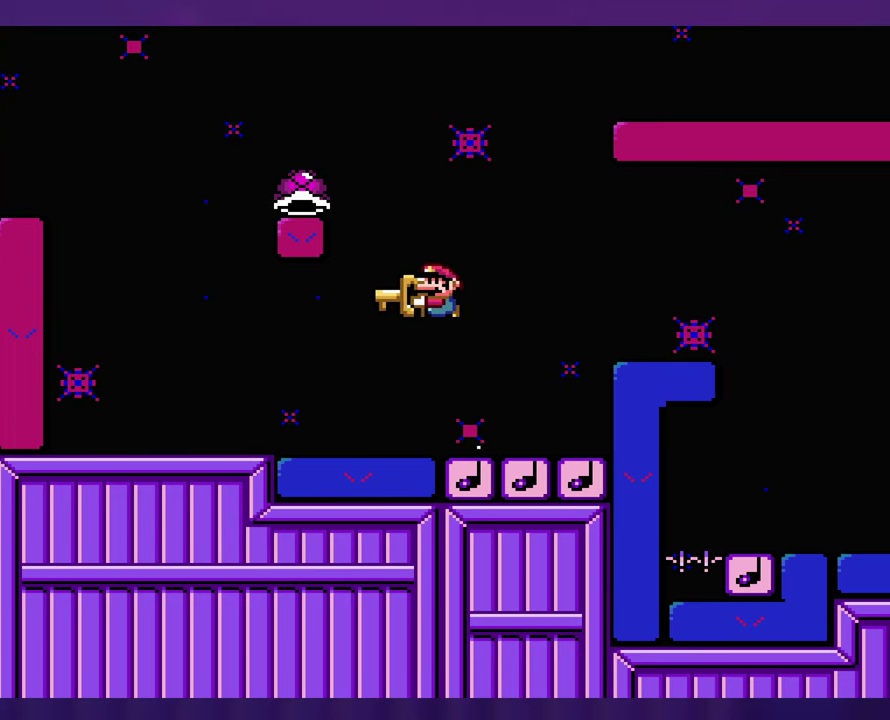
{"buttons": [], "events": [[283, "DPAD_LEFT", "up"]]}
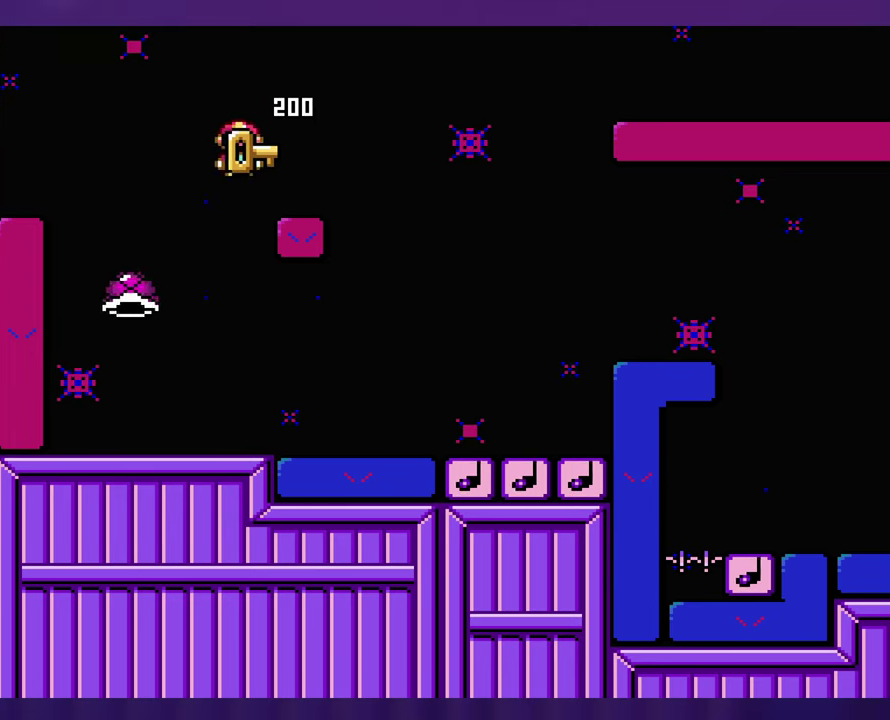
{"buttons": [], "events": []}
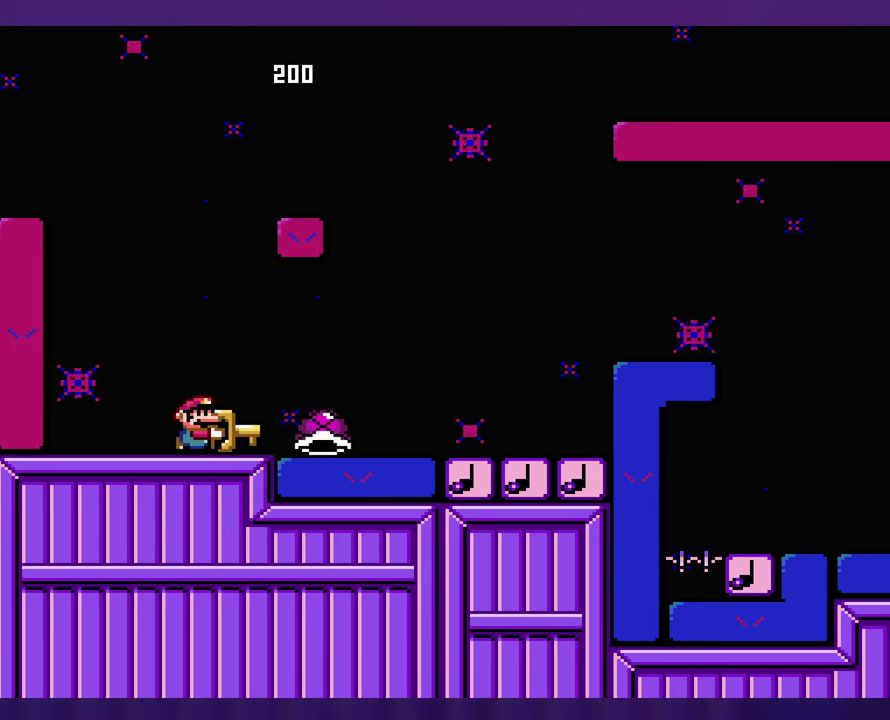
{"buttons": [], "events": []}
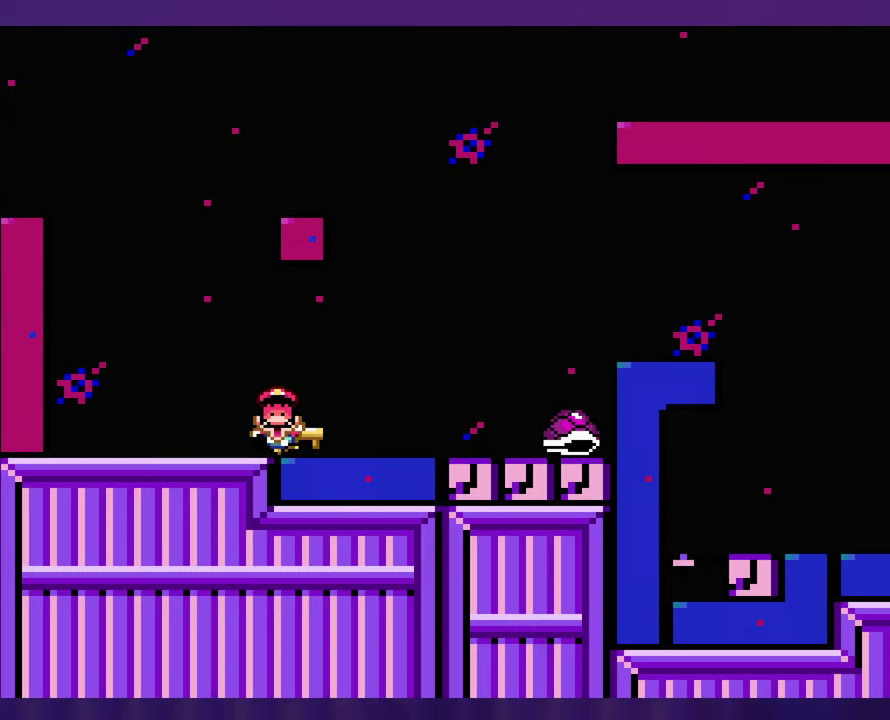
{"buttons": [], "events": []}
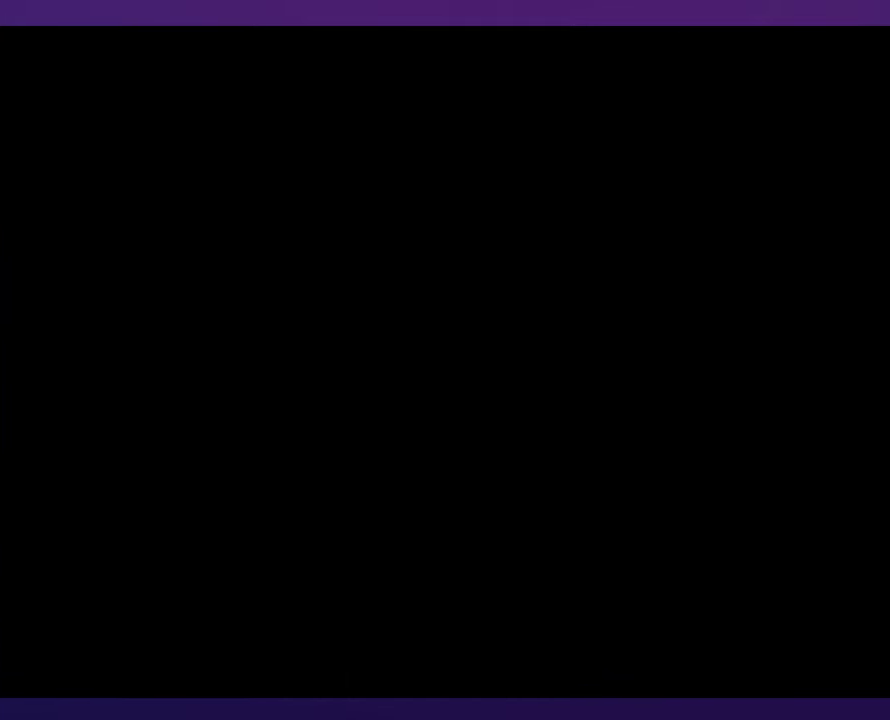
{"buttons": [], "events": []}
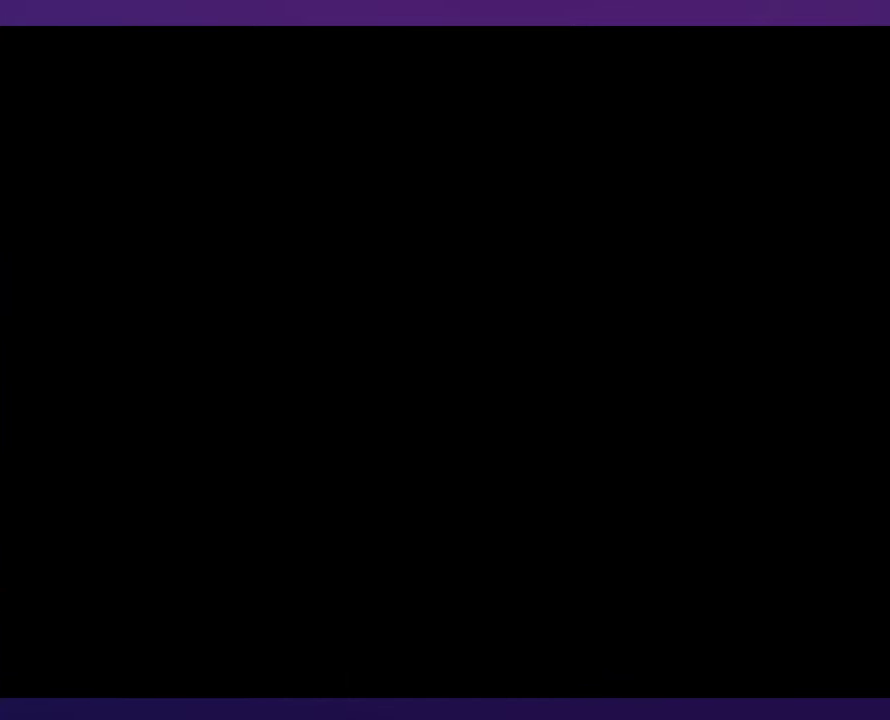
{"buttons": [], "events": []}
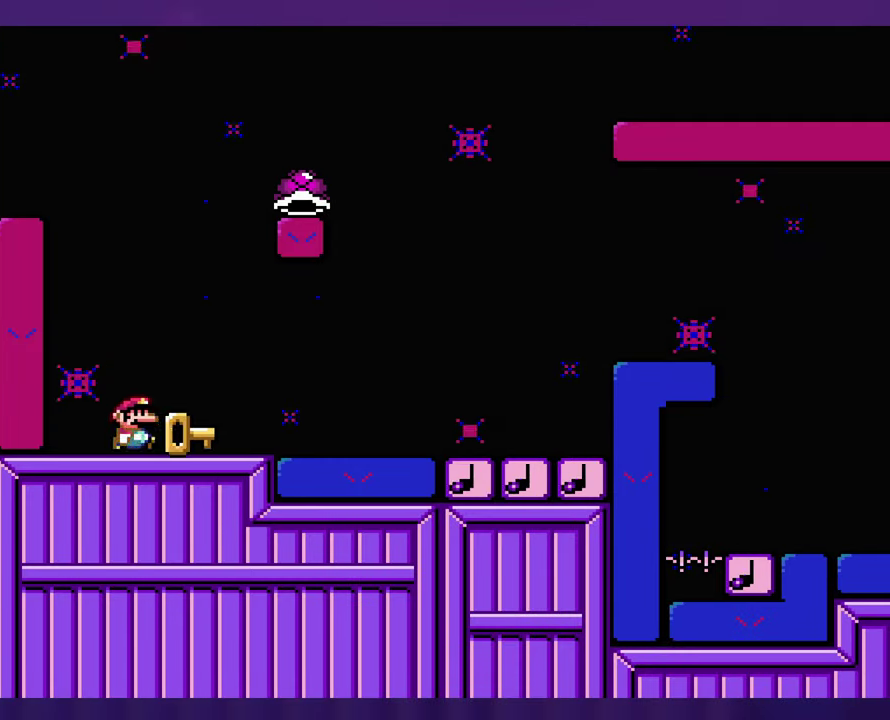
{"buttons": [], "events": []}
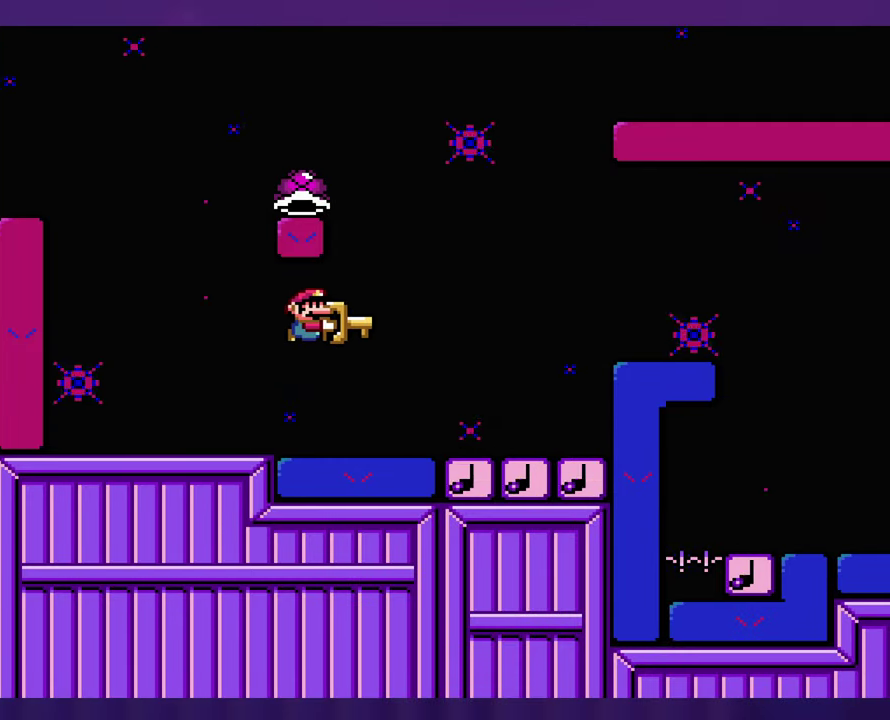
{"buttons": ["DPAD_LEFT"], "events": [[317, "DPAD_LEFT", "down"]]}
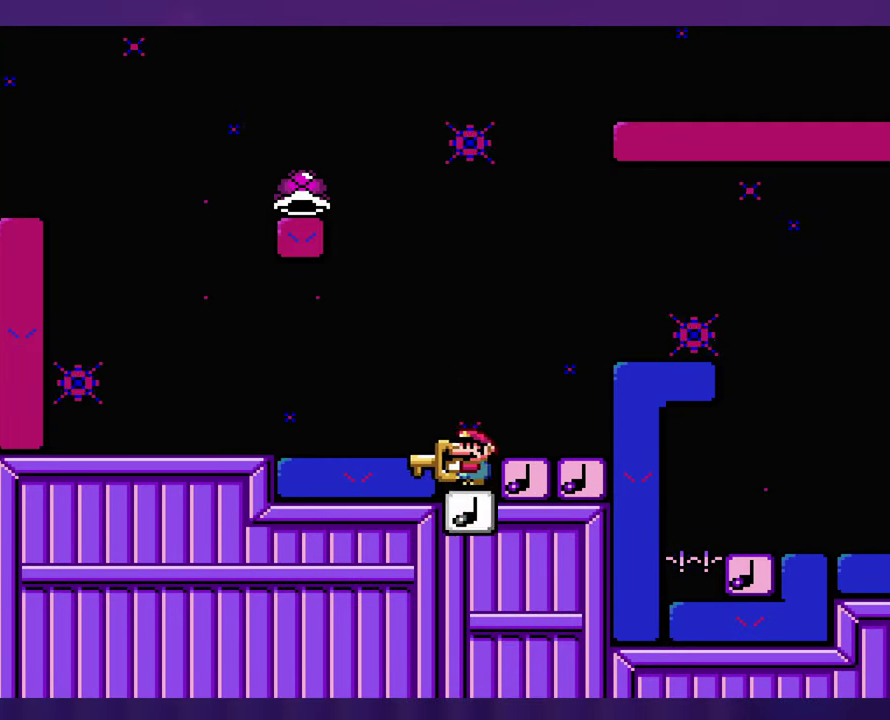
{"buttons": ["DPAD_LEFT"], "events": []}
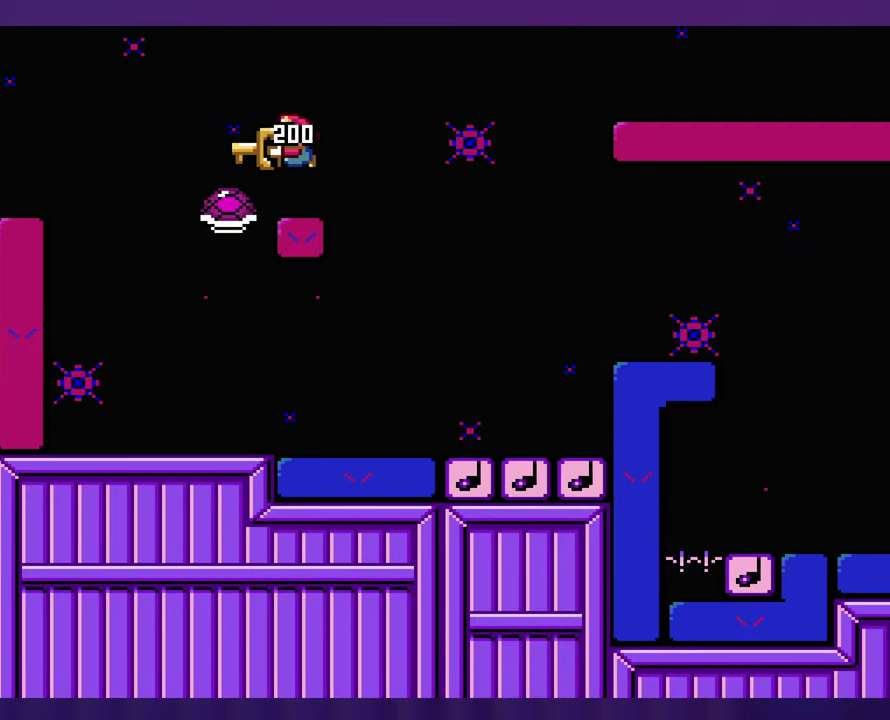
{"buttons": [], "events": [[33, "DPAD_LEFT", "up"]]}
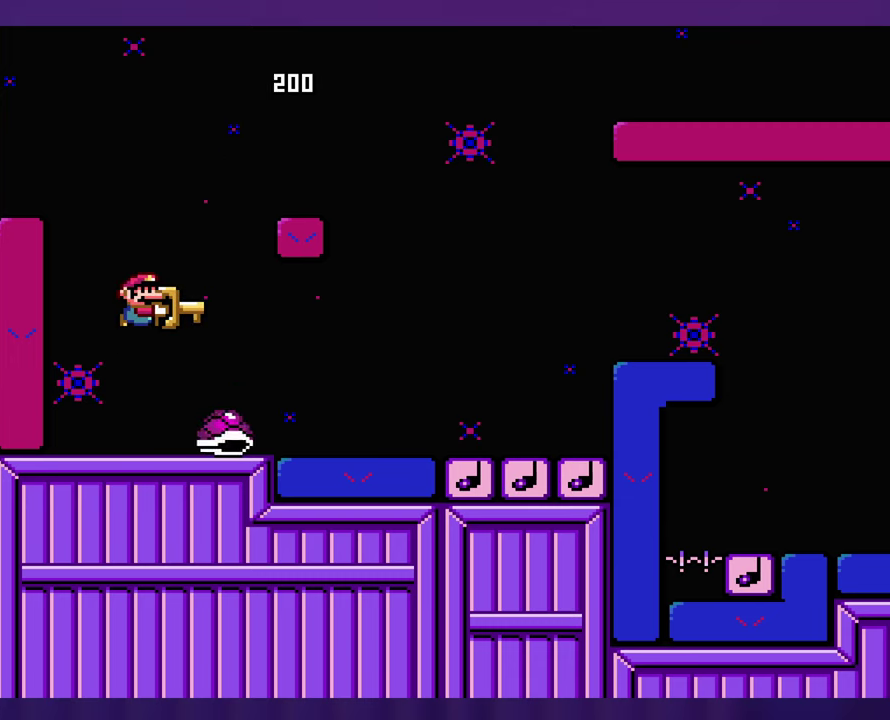
{"buttons": [], "events": []}
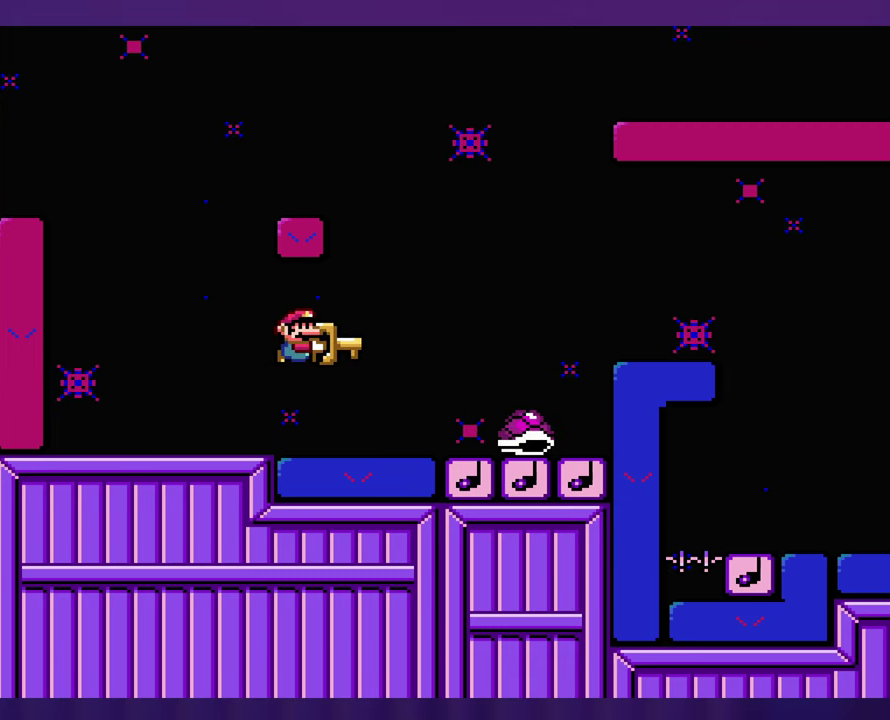
{"buttons": ["DPAD_LEFT"], "events": [[434, "DPAD_LEFT", "down"]]}
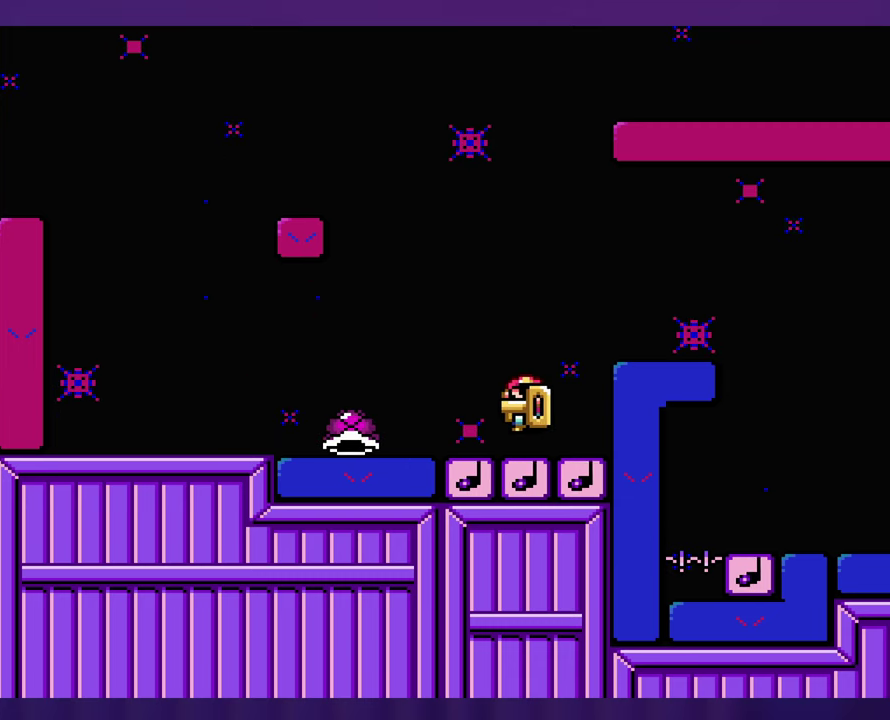
{"buttons": [], "events": [[50, "DPAD_LEFT", "up"]]}
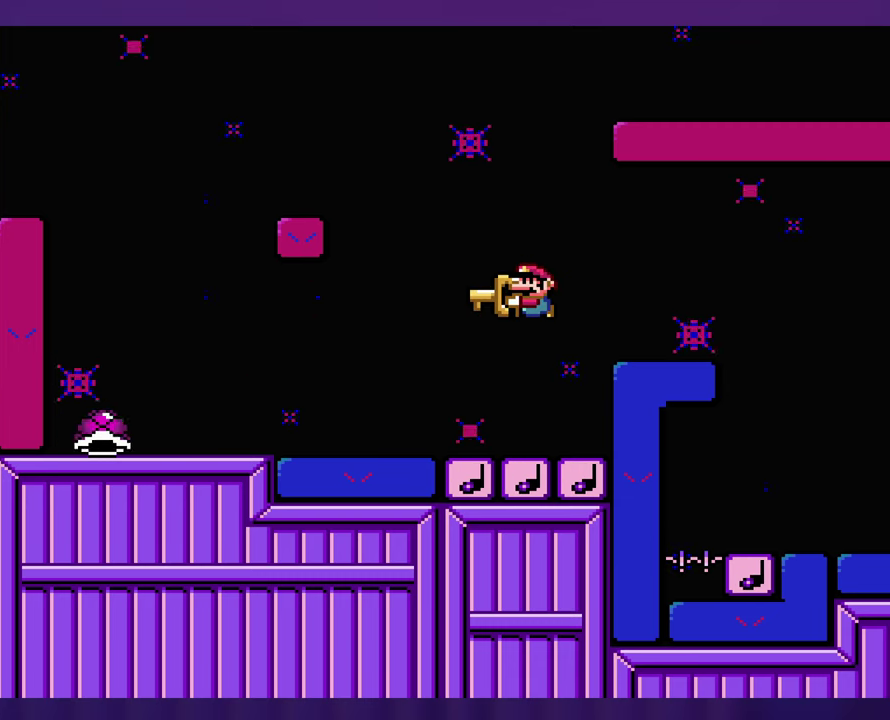
{"buttons": [], "events": []}
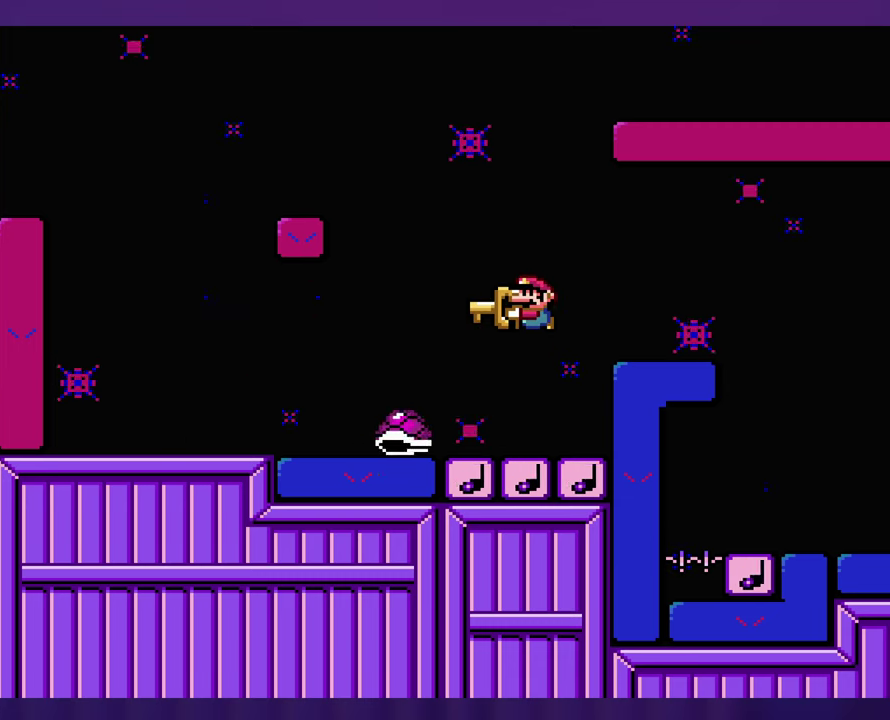
{"buttons": [], "events": [[284, "DPAD_LEFT", "down"], [467, "DPAD_LEFT", "up"]]}
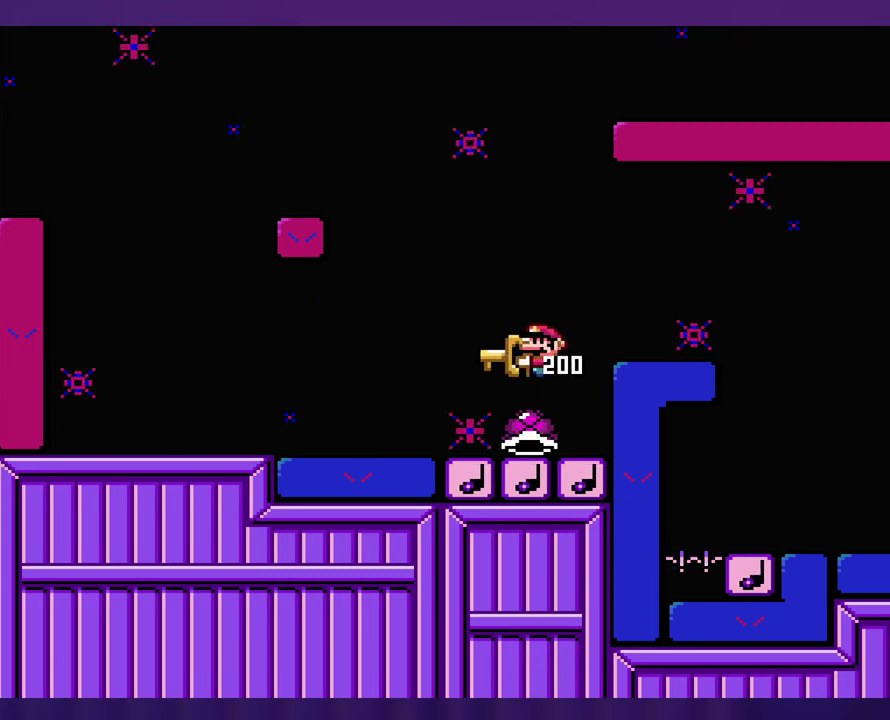
{"buttons": [], "events": []}
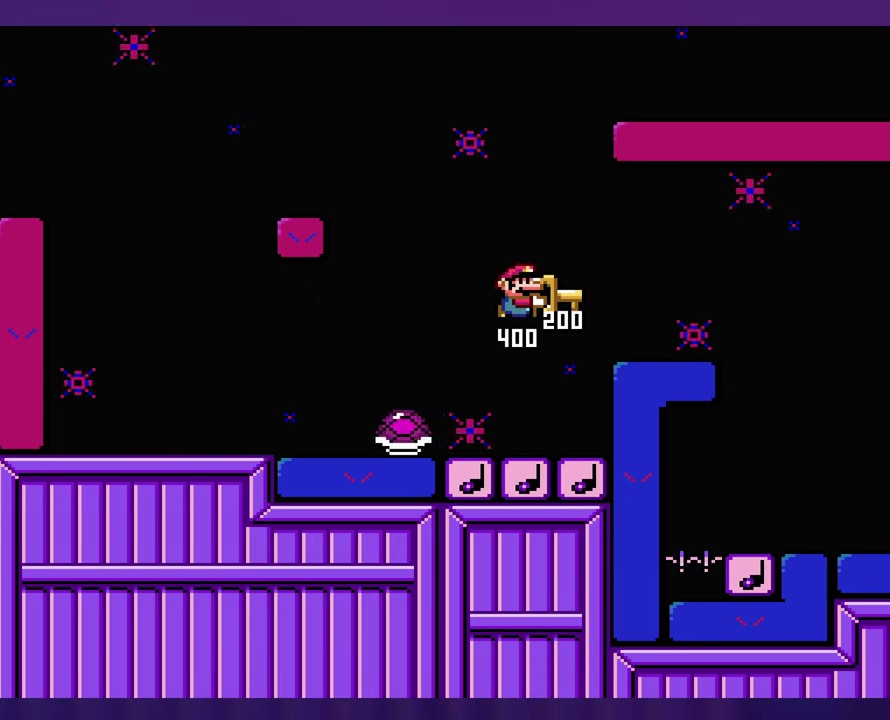
{"buttons": [], "events": []}
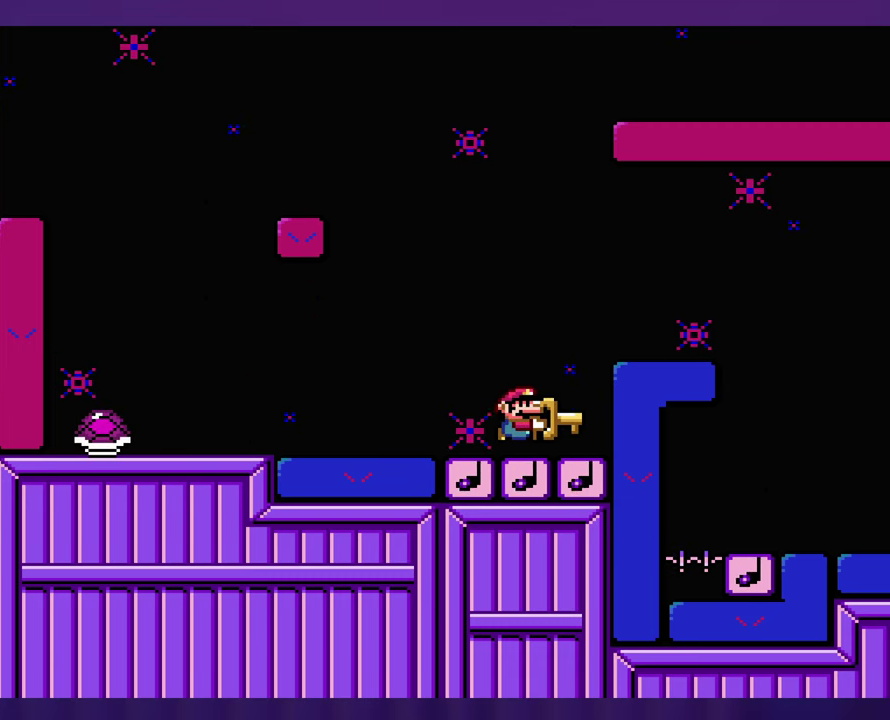
{"buttons": [], "events": []}
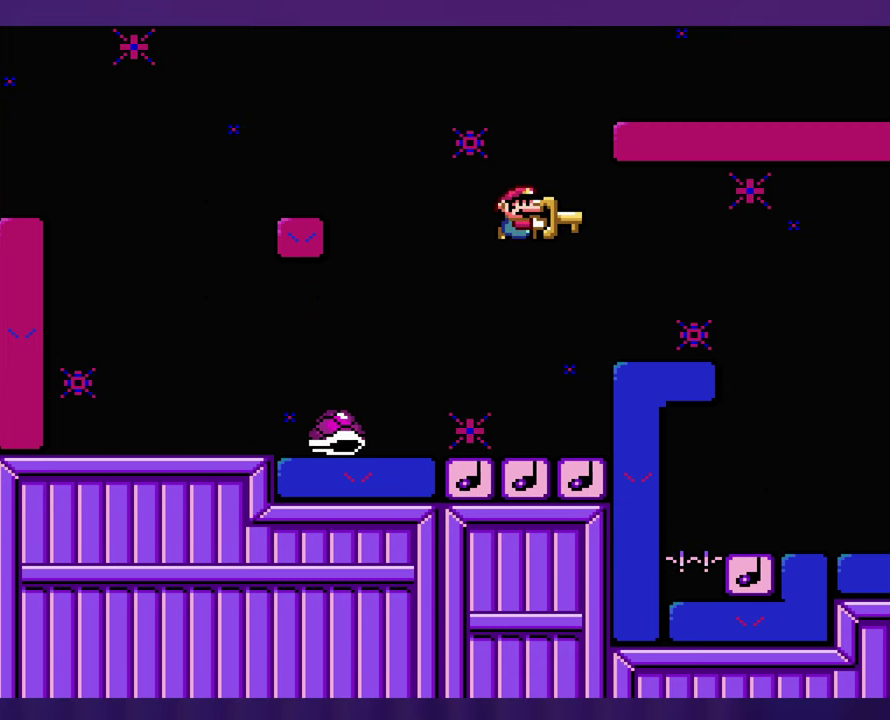
{"buttons": [], "events": []}
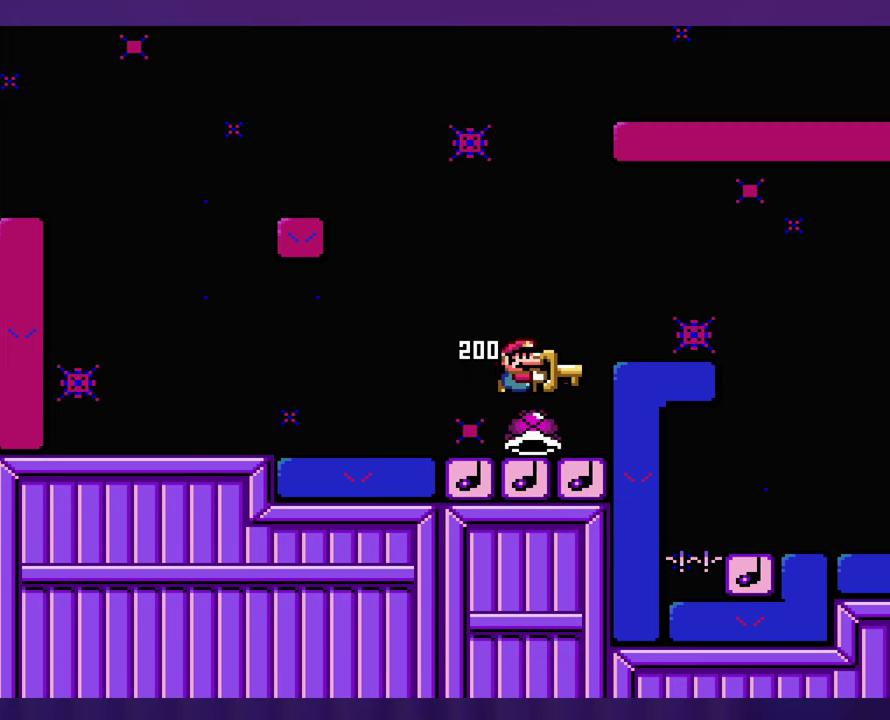
{"buttons": [], "events": []}
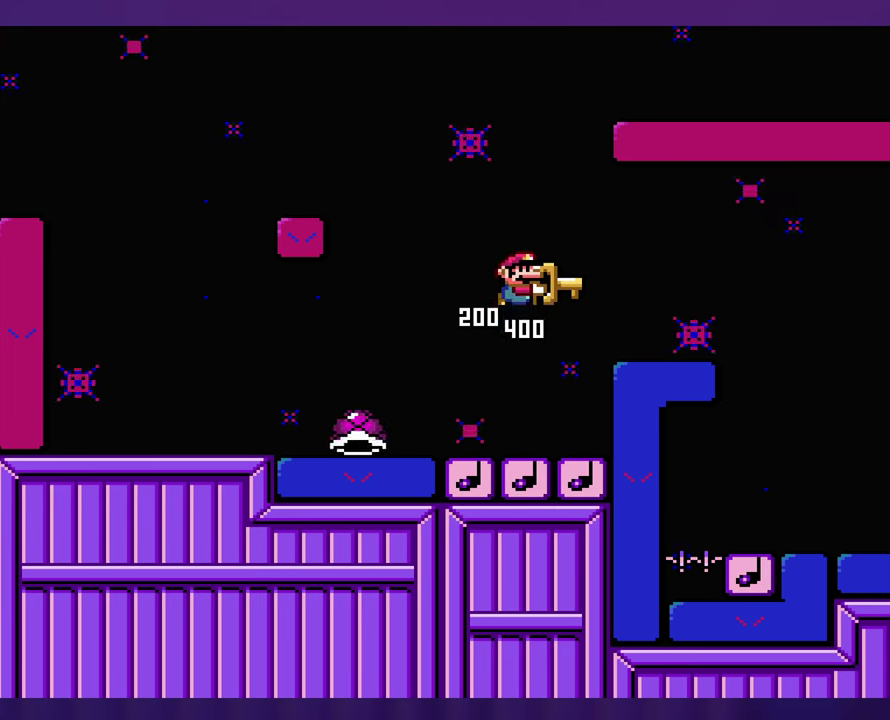
{"buttons": [], "events": []}
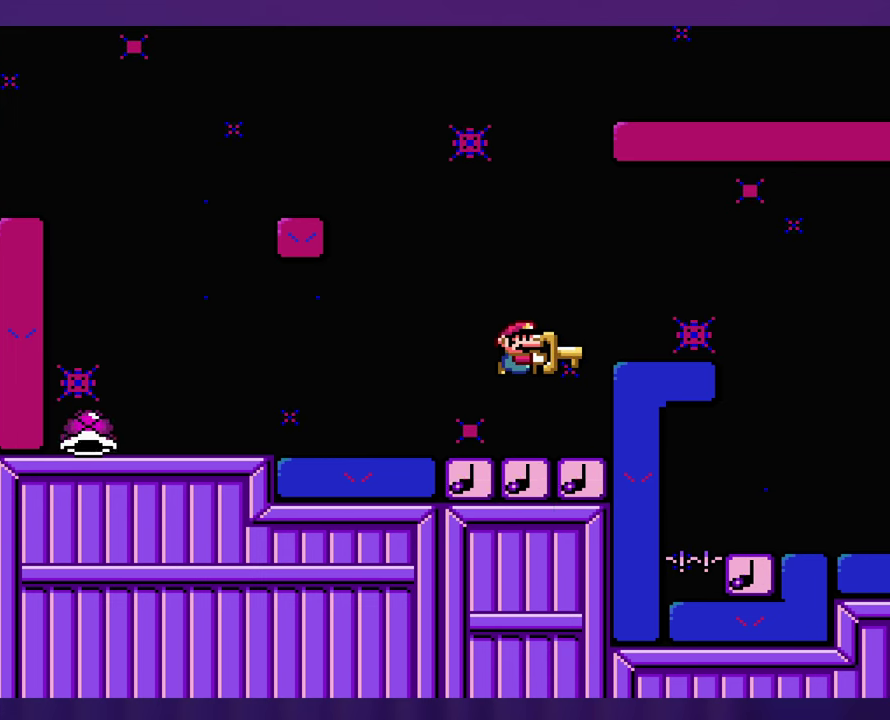
{"buttons": [], "events": []}
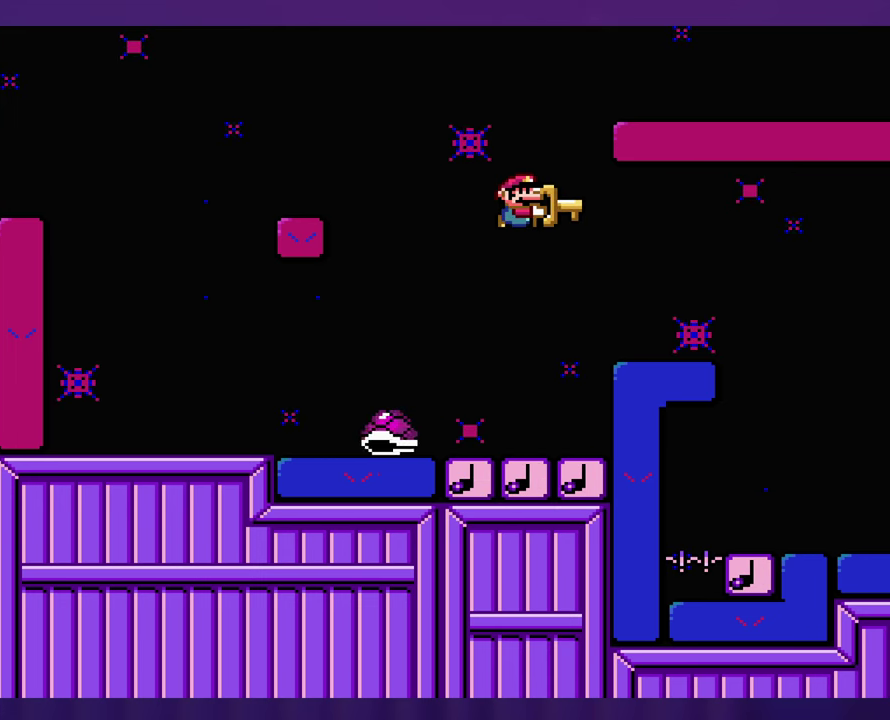
{"buttons": [], "events": [[383, "DPAD_LEFT", "down"], [466, "DPAD_LEFT", "up"]]}